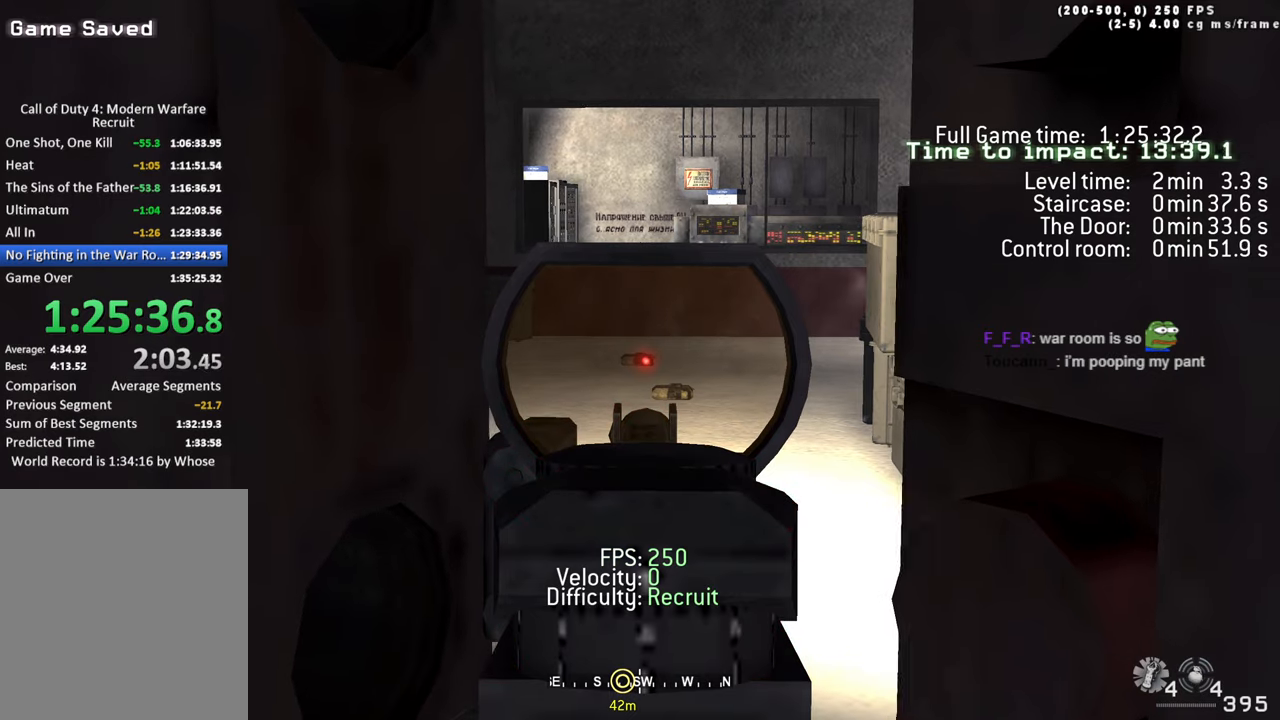
Gameplay with keyboard; each line is a JSON object with the keys held at the frame after it. "events" lists presses ("down") and releases ("up") of "1", "2", "3", "4", "5", "a", "alt", "c", "caps_lock", "ctrl", "d", "e", "f", "g", "q", "r", "s", "shift", "space", "t", "tab", "v", "w", "x" and "z" between this image and that frame as [ms after this image, input, new state], when the widget could be followed in between. No other keys are recorded. Mouse input is not recorded.
{"keys": ["w"], "events": [[67, "w", "up"], [483, "w", "down"]]}
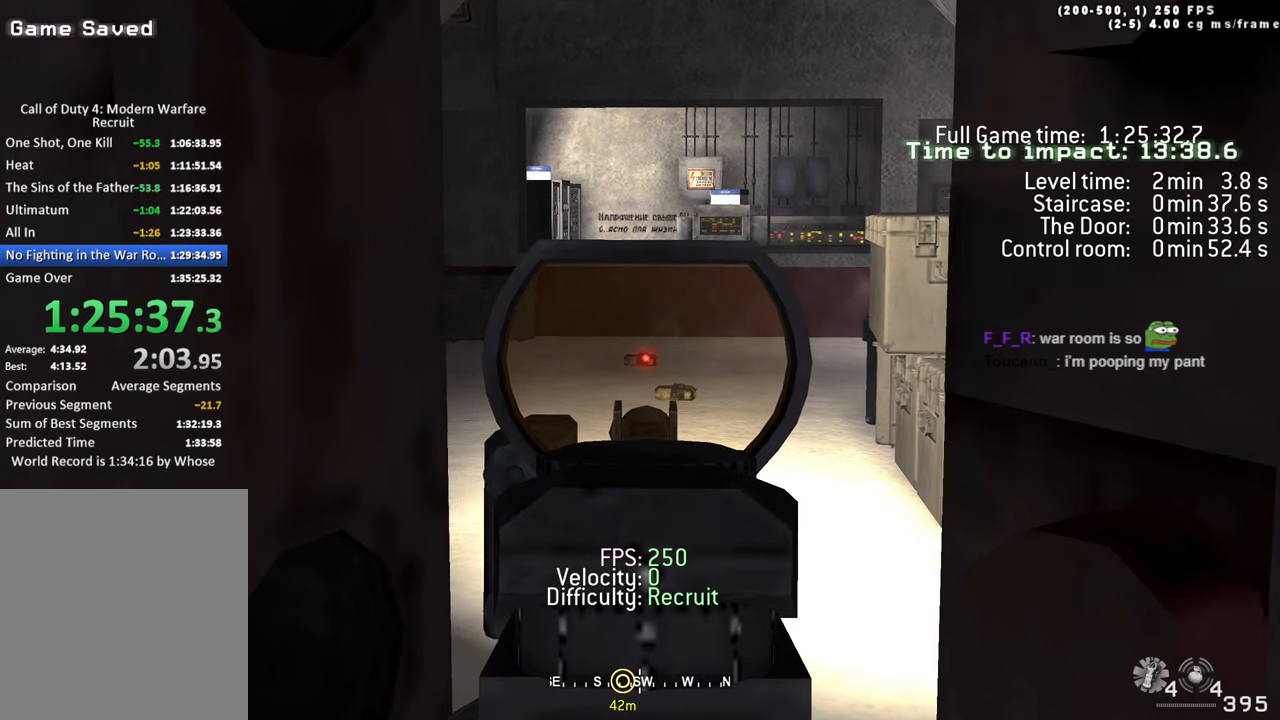
{"keys": [], "events": [[133, "w", "up"]]}
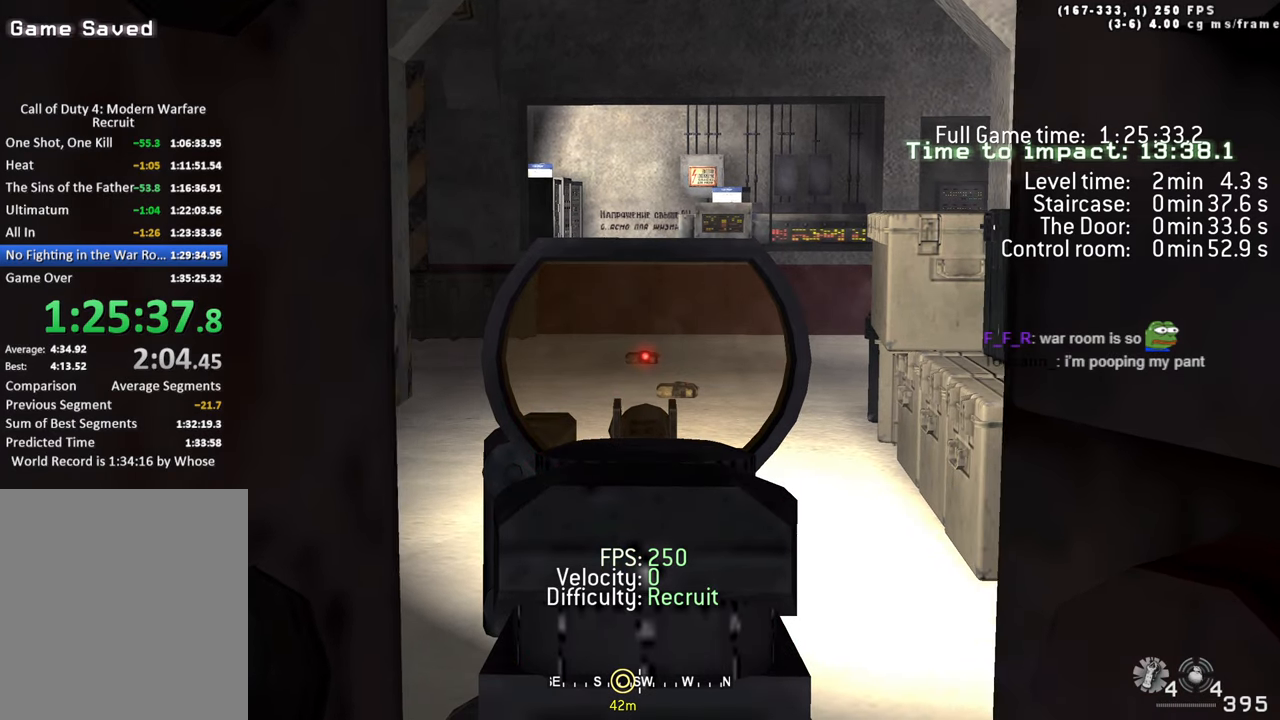
{"keys": [], "events": []}
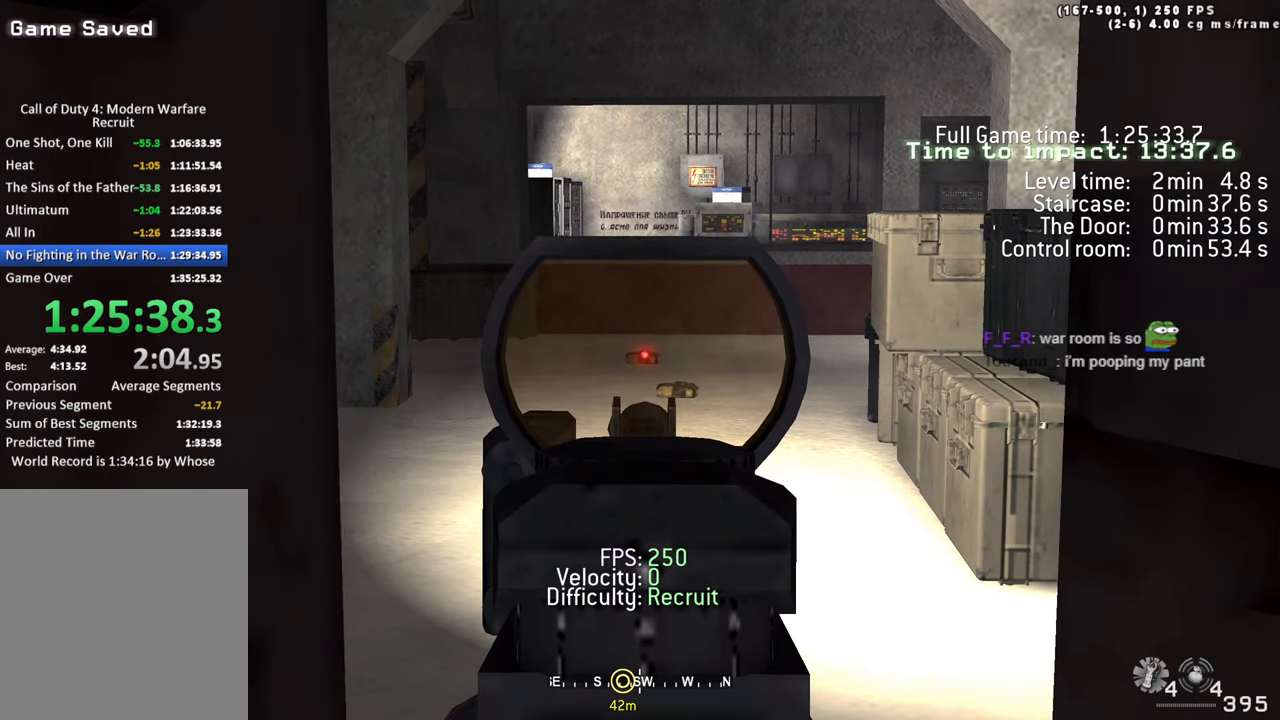
{"keys": [], "events": []}
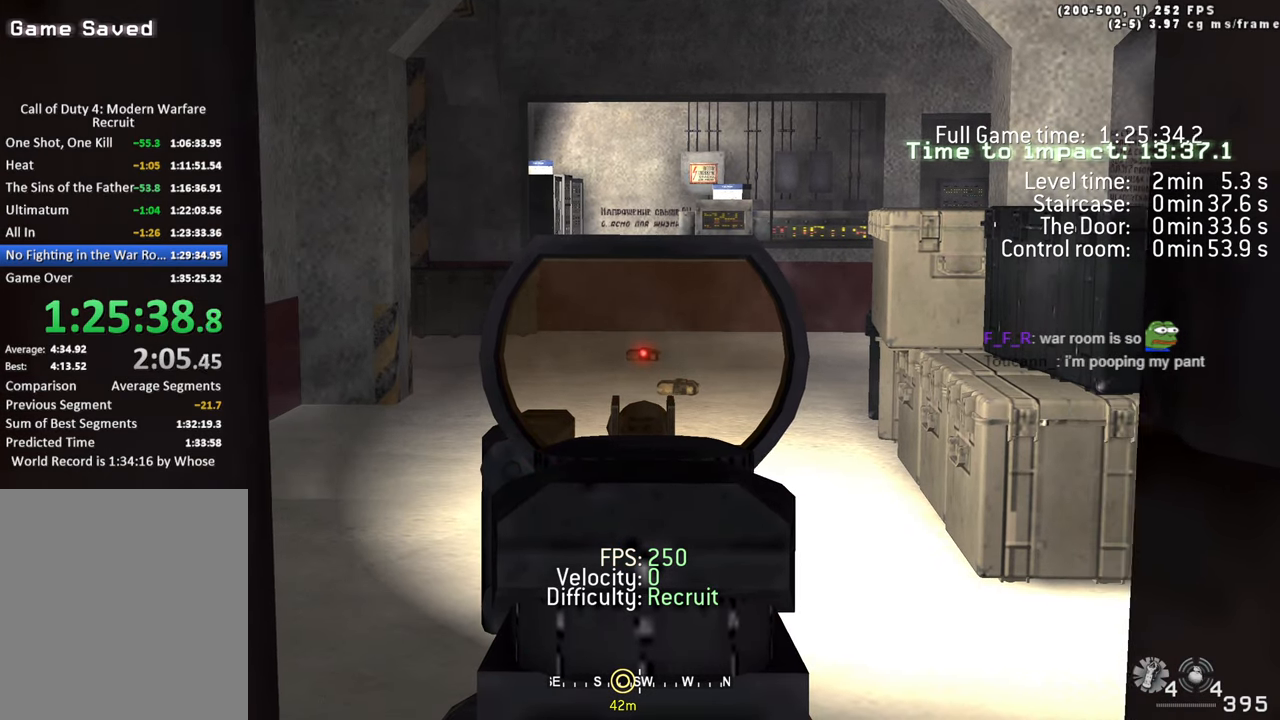
{"keys": [], "events": []}
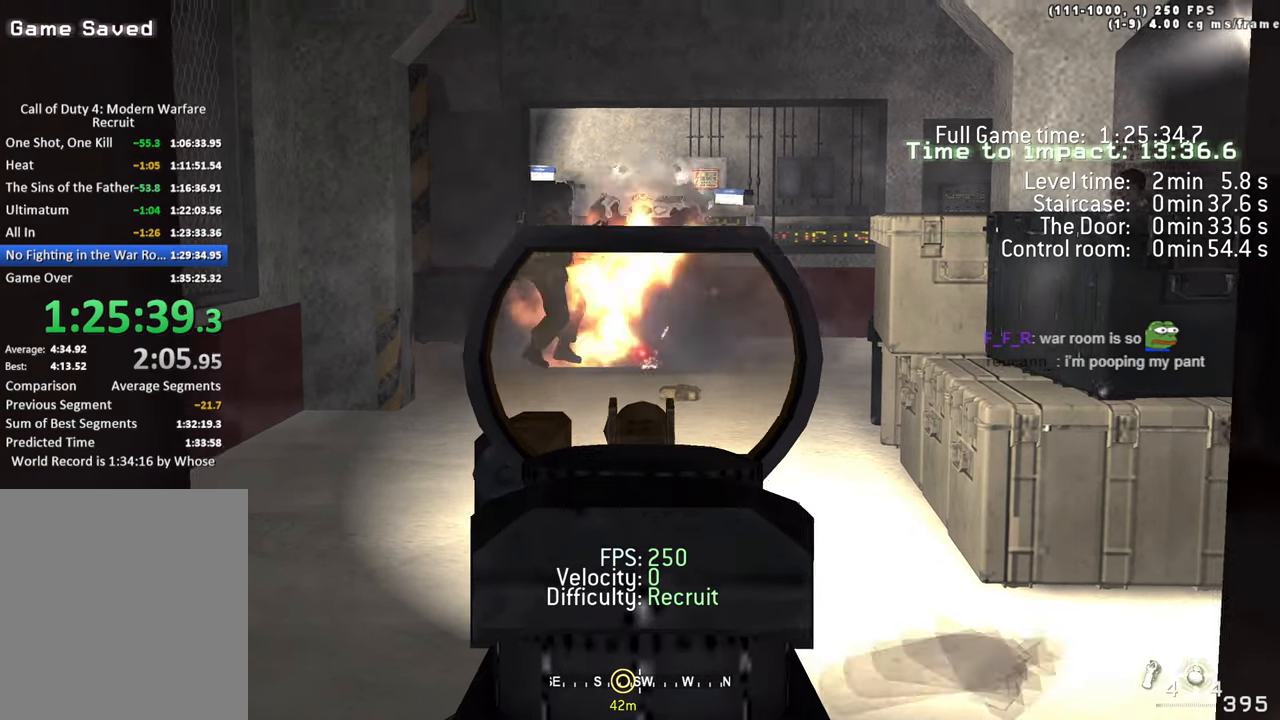
{"keys": ["a", "w"], "events": [[100, "3", "down"], [150, "a", "down"], [200, "3", "up"], [383, "w", "down"]]}
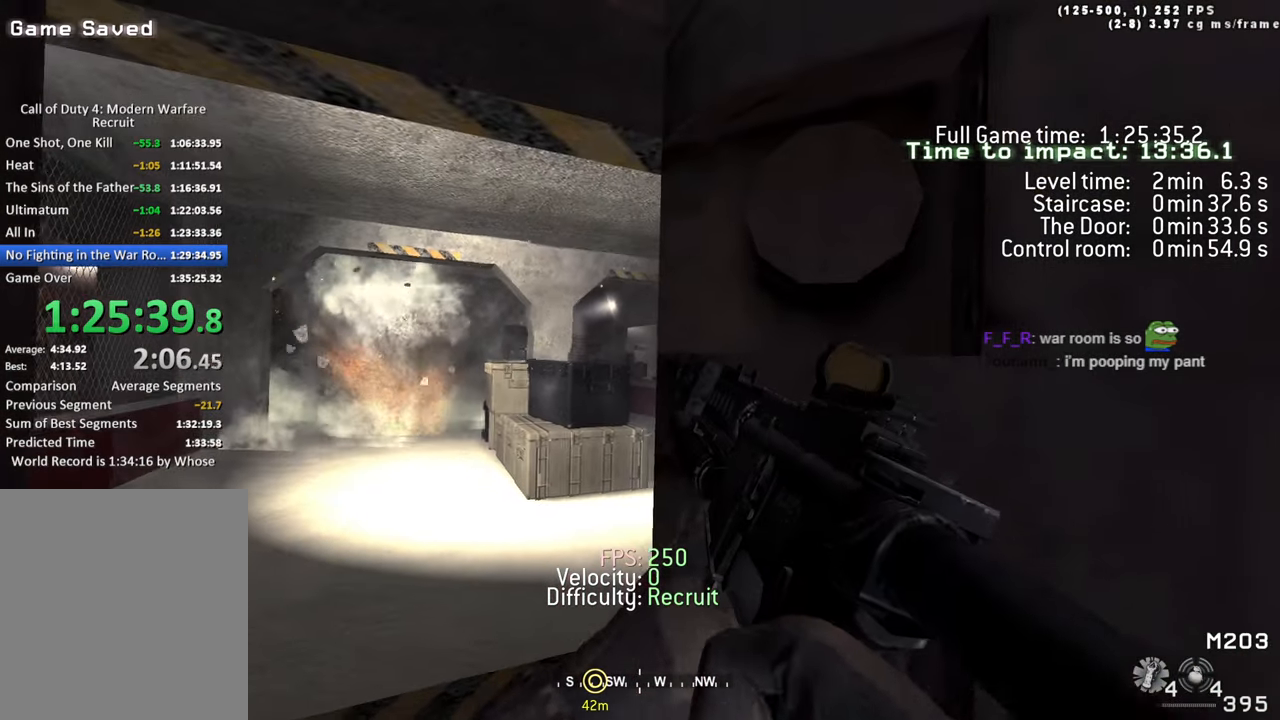
{"keys": [], "events": [[33, "a", "up"], [117, "w", "up"]]}
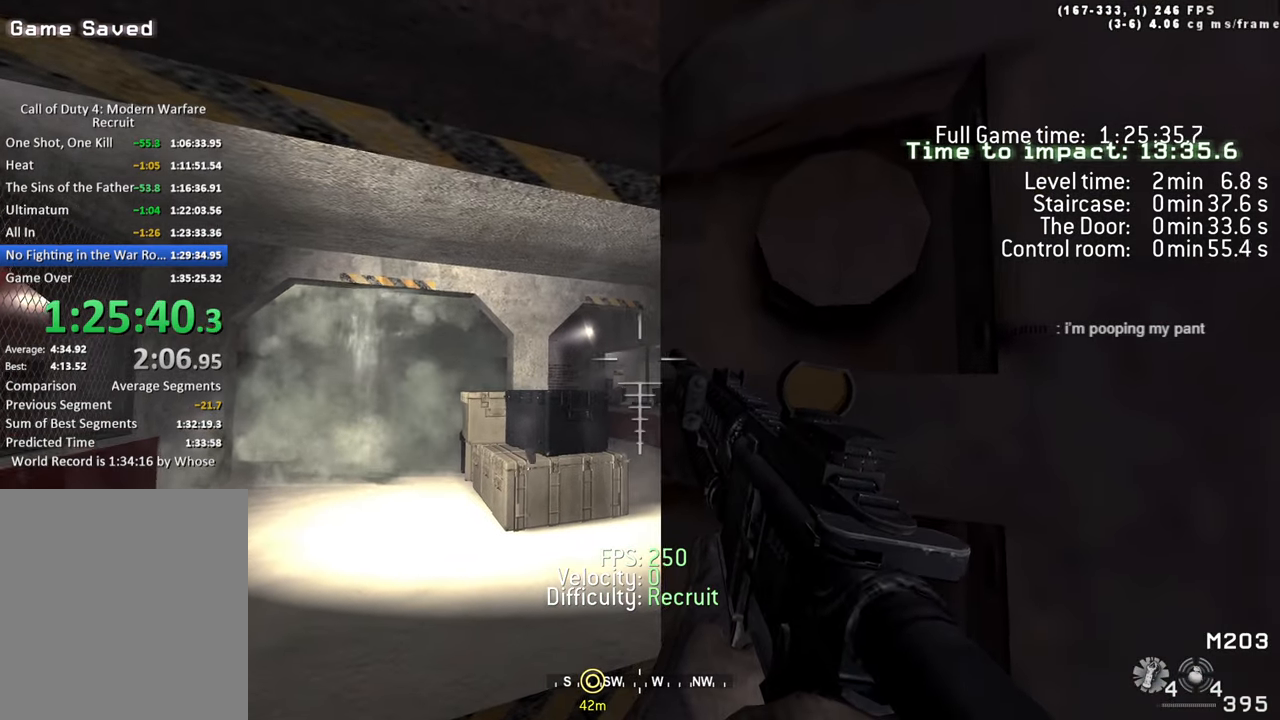
{"keys": ["tab"], "events": [[467, "tab", "down"]]}
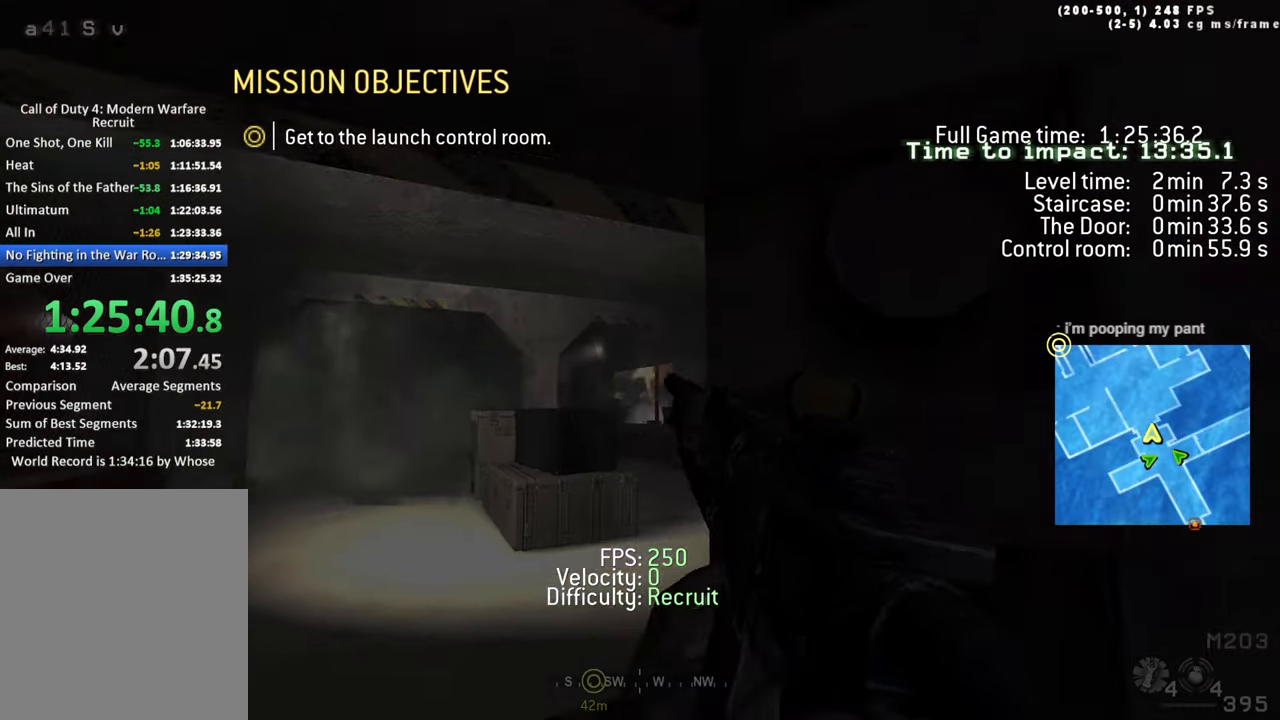
{"keys": [], "events": [[233, "tab", "up"]]}
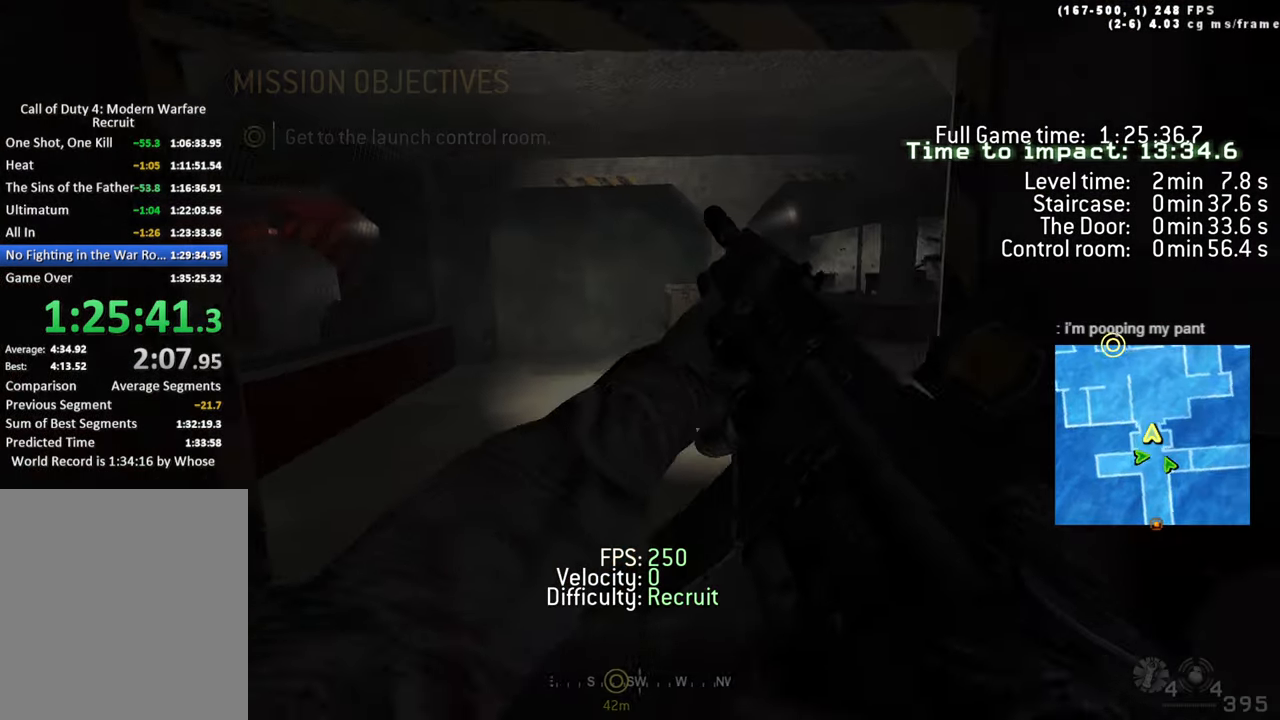
{"keys": ["w"], "events": [[200, "w", "down"]]}
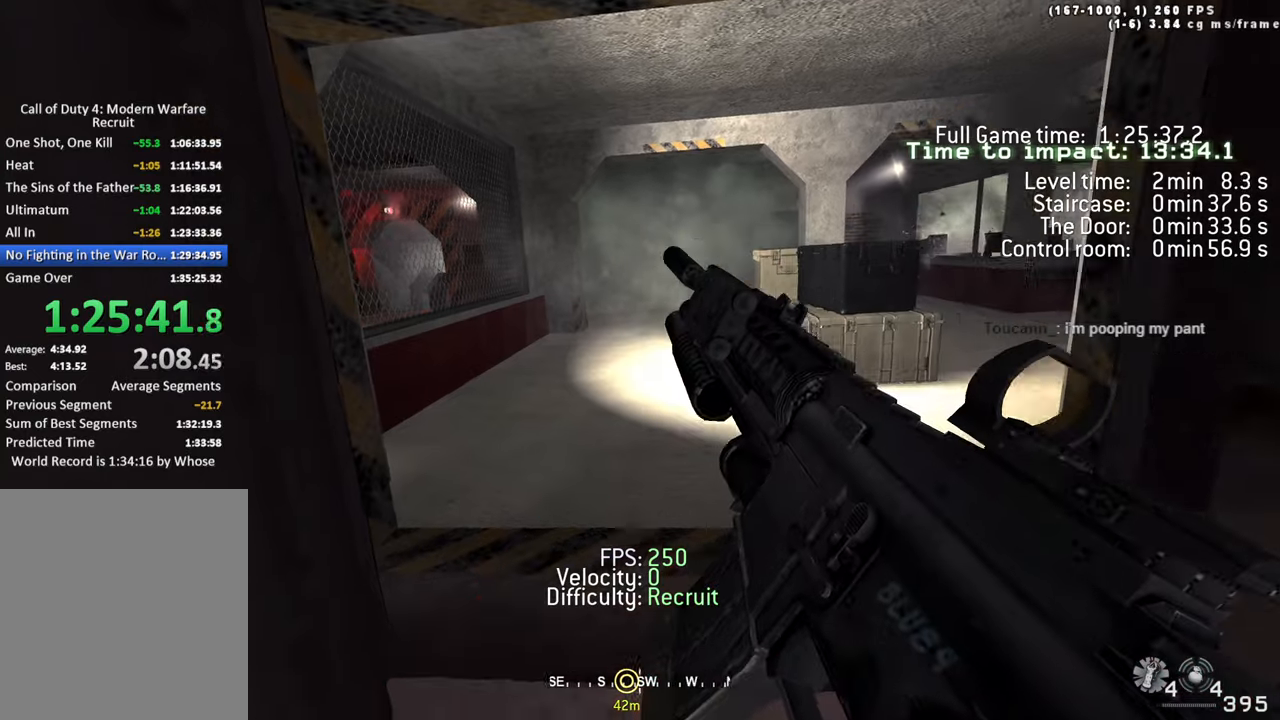
{"keys": [], "events": [[433, "w", "up"]]}
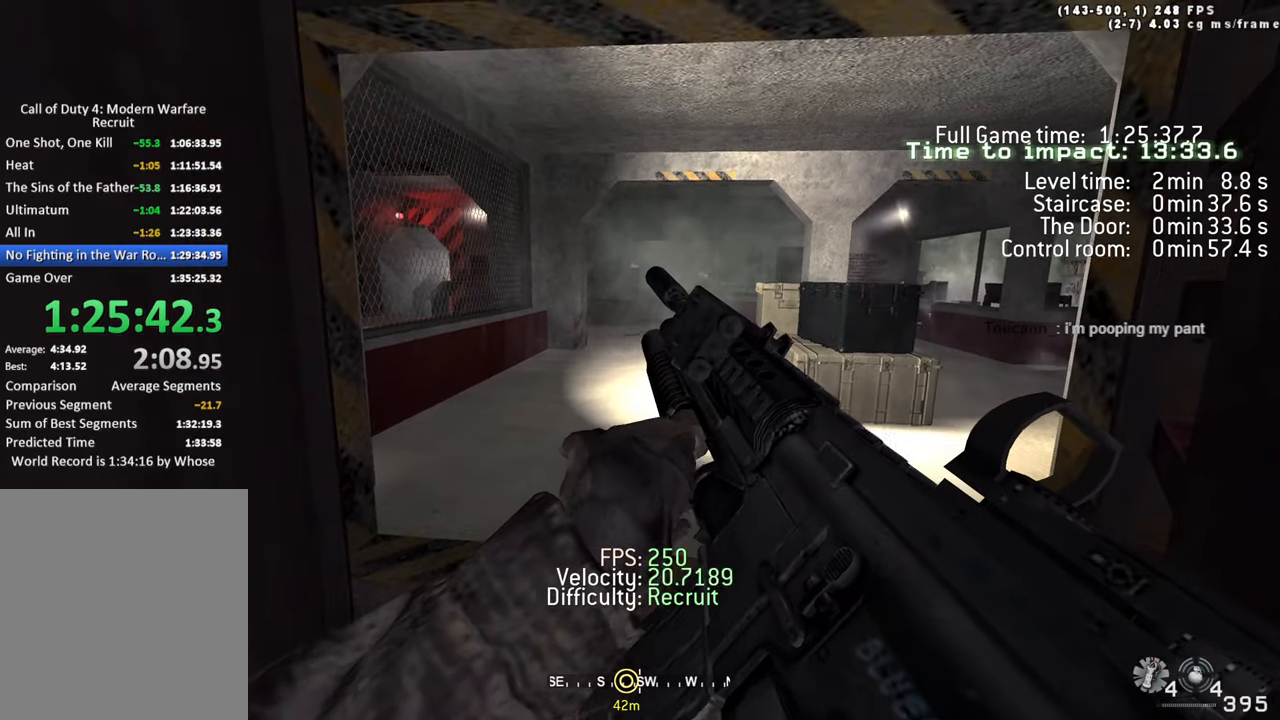
{"keys": ["w"], "events": [[116, "w", "down"]]}
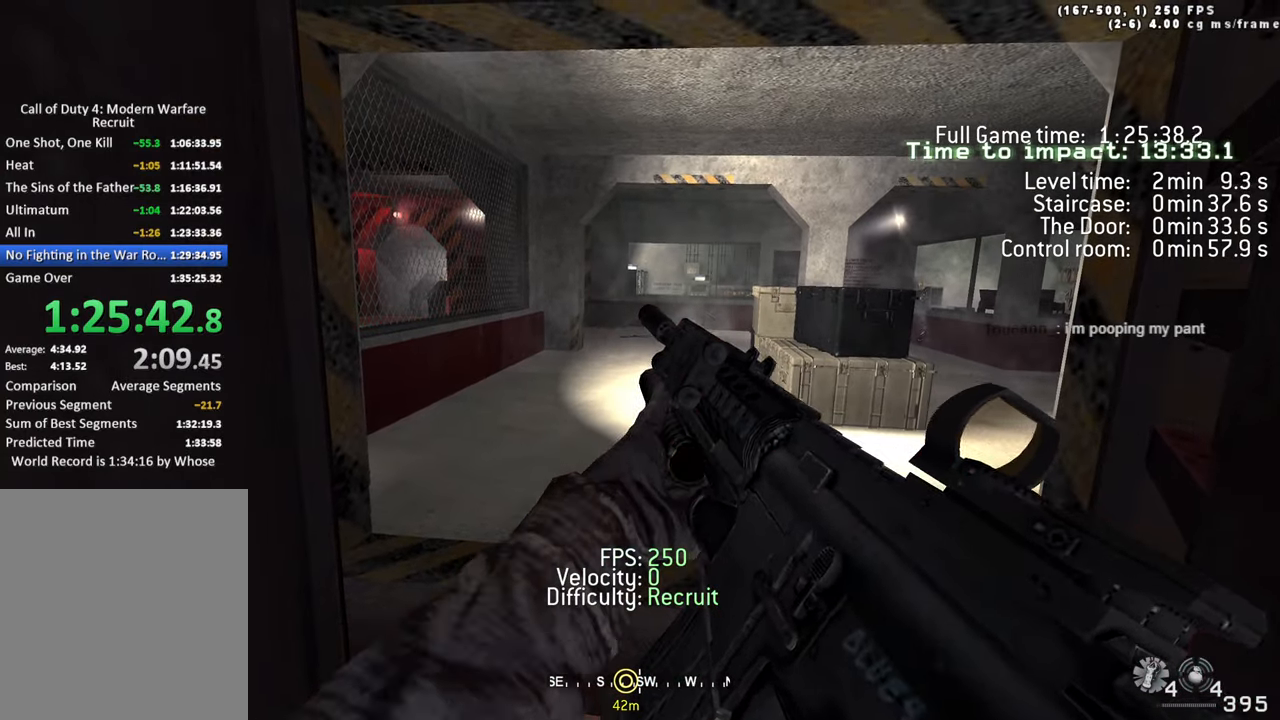
{"keys": ["w"], "events": []}
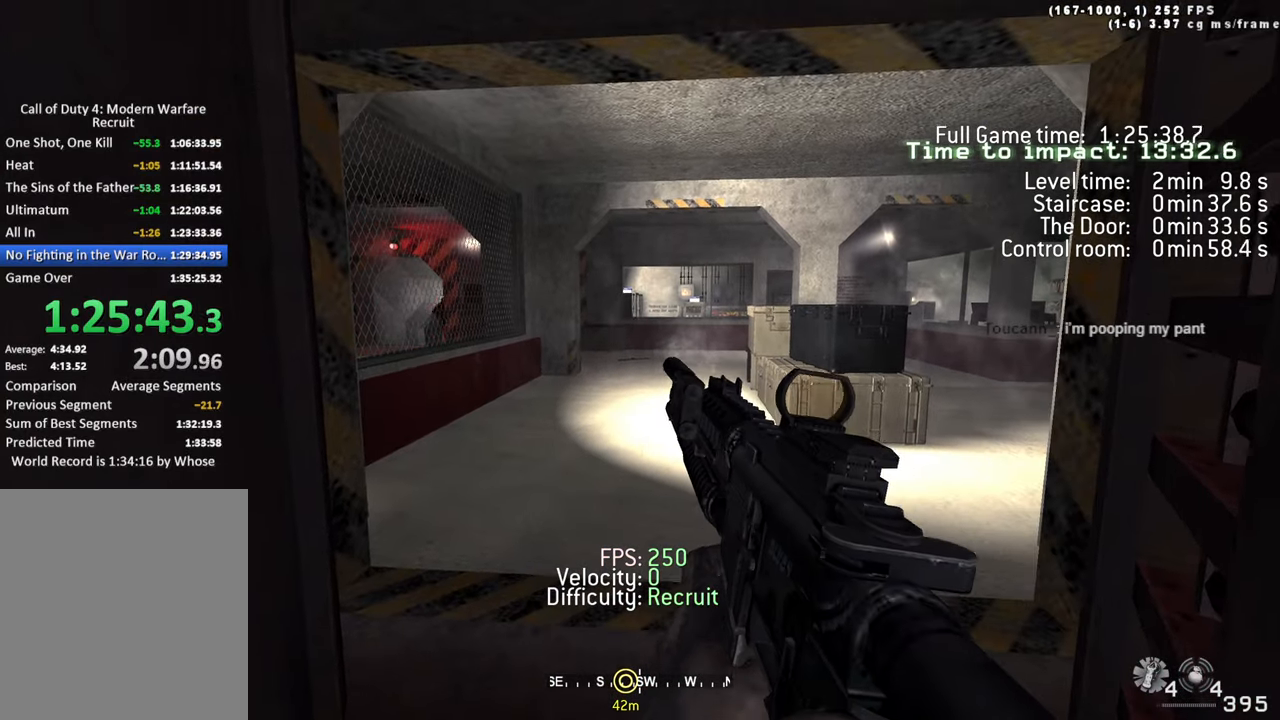
{"keys": ["w"], "events": []}
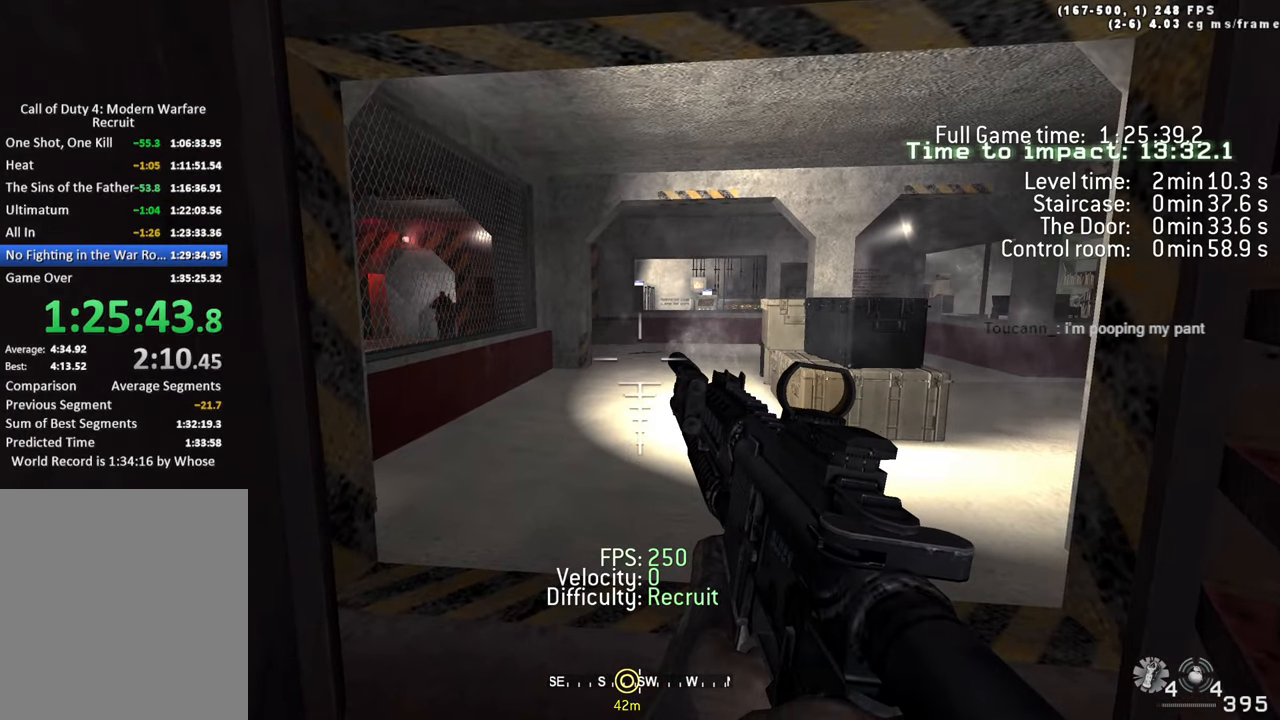
{"keys": ["shift", "w"], "events": [[450, "shift", "down"]]}
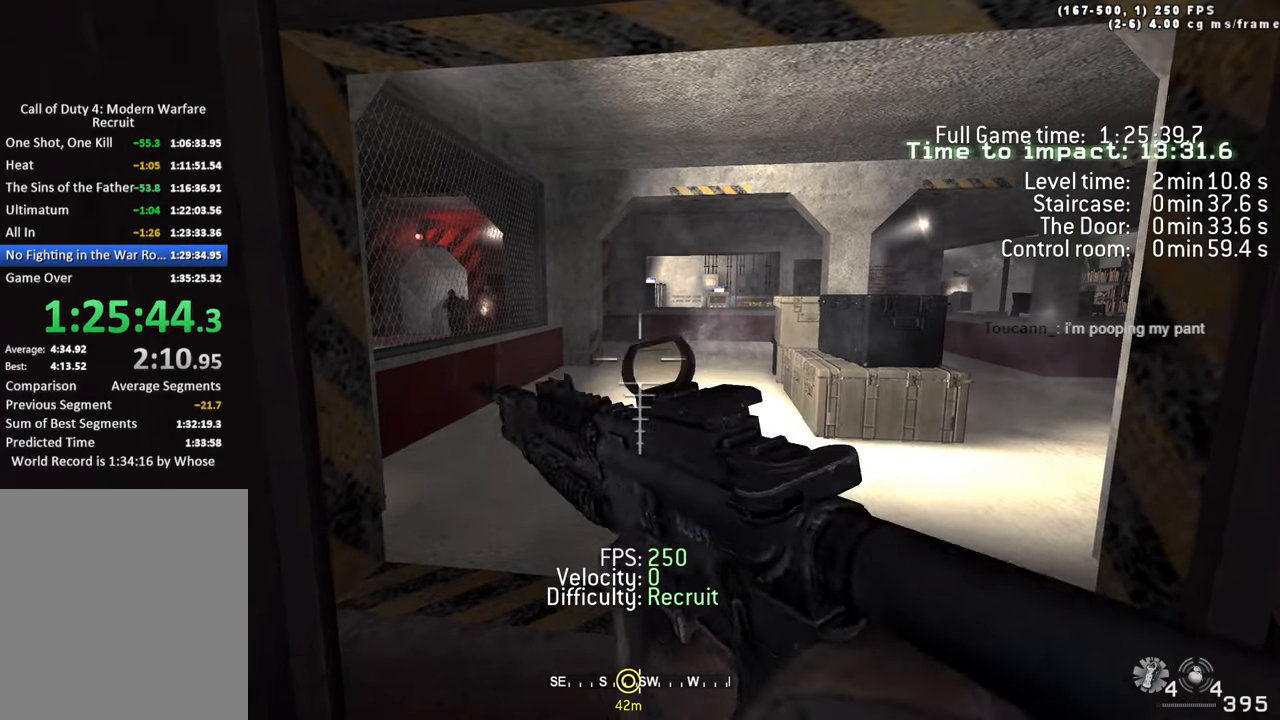
{"keys": ["w"], "events": [[183, "d", "down"], [216, "shift", "up"], [216, "w", "up"], [266, "d", "up"], [316, "w", "down"]]}
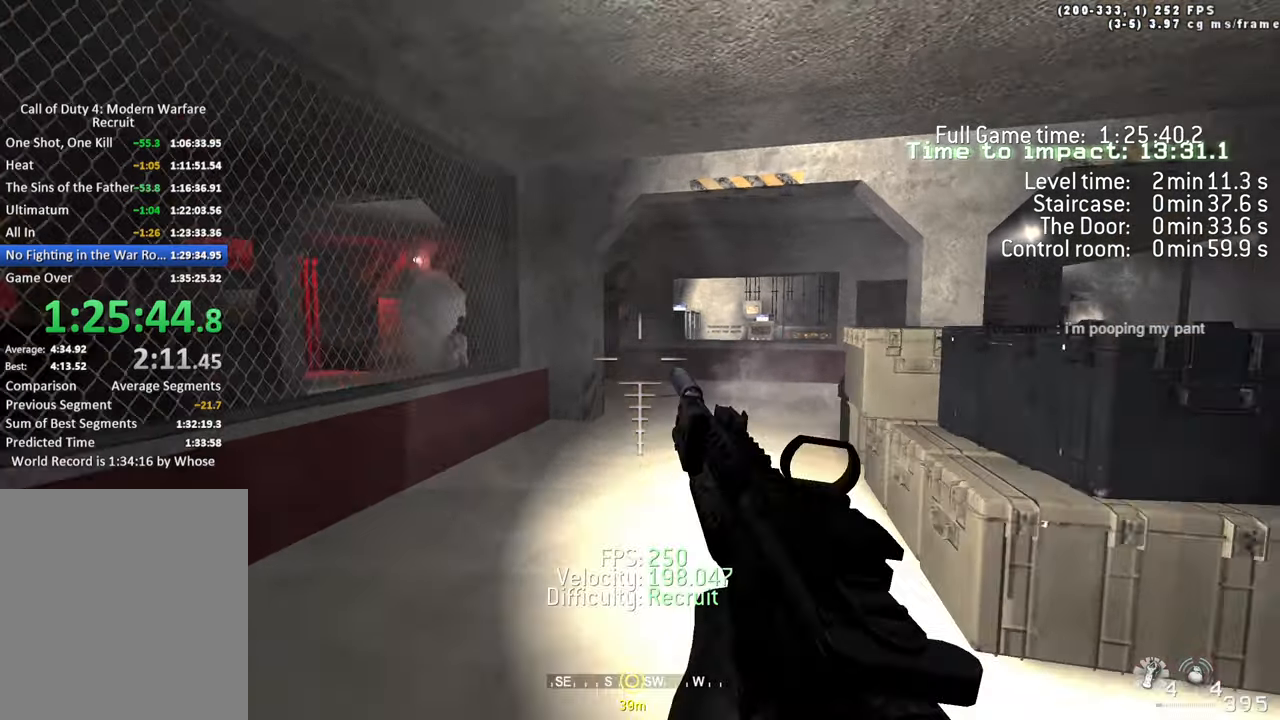
{"keys": ["d", "tab", "w"], "events": [[250, "tab", "down"], [433, "d", "down"]]}
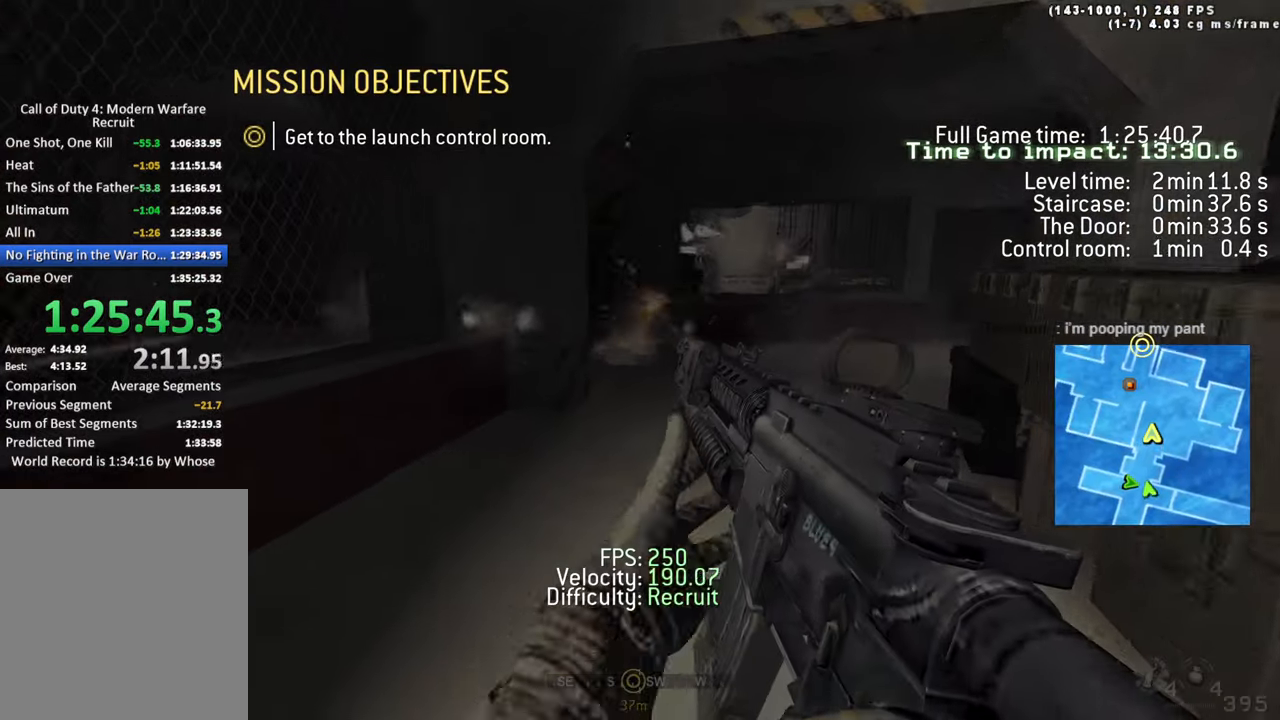
{"keys": ["d", "w"], "events": [[16, "tab", "up"], [216, "d", "up"], [400, "d", "down"]]}
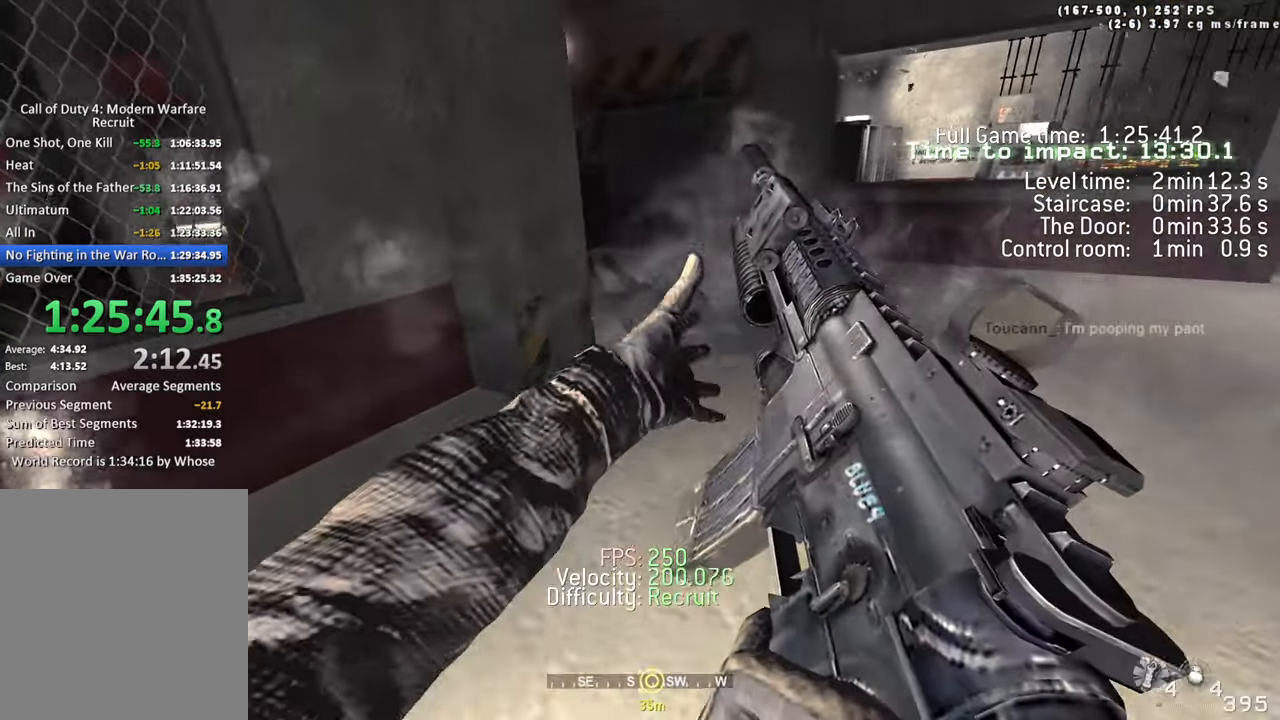
{"keys": ["w"]}
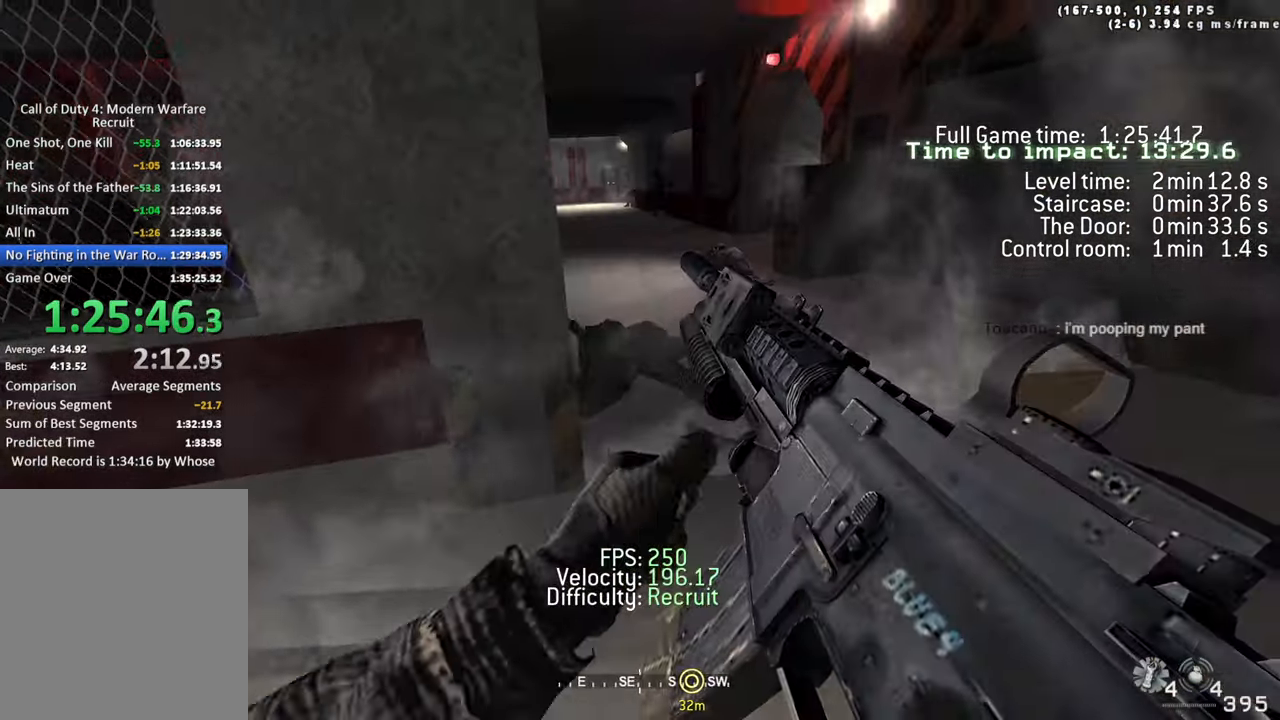
{"keys": ["w"], "events": []}
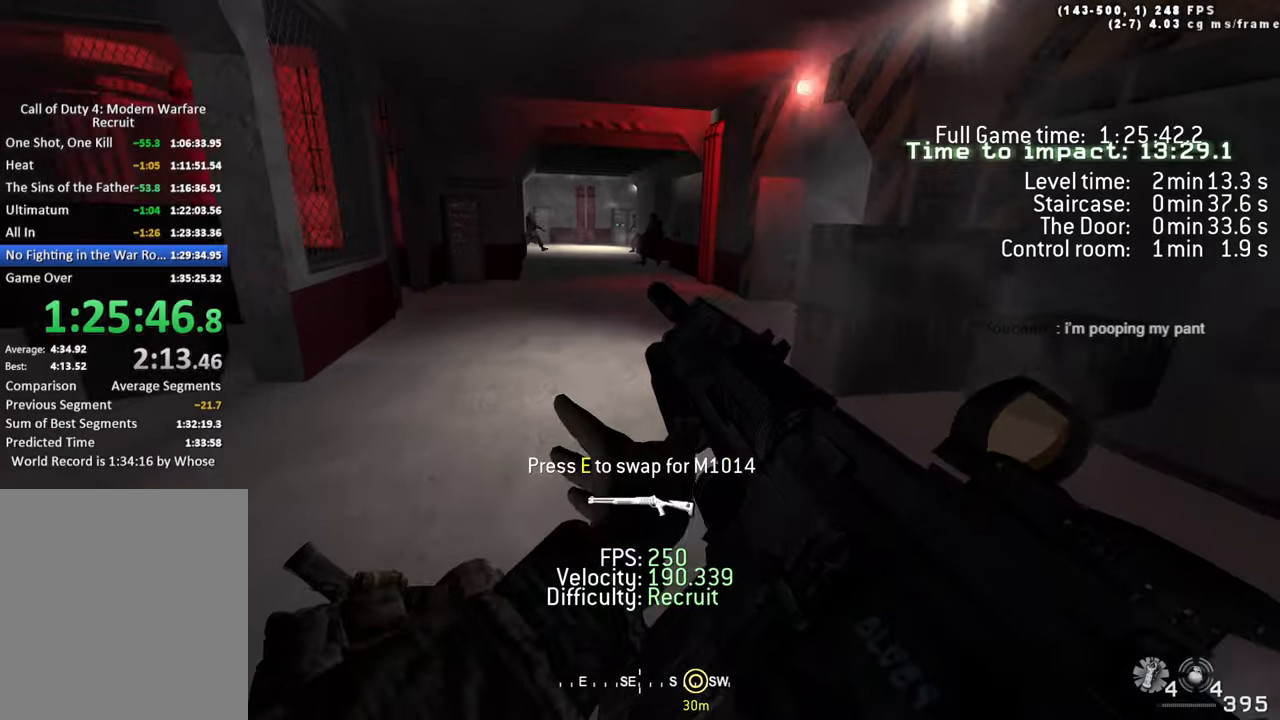
{"keys": ["a"], "events": [[66, "shift", "down"], [150, "a", "down"], [200, "space", "down"], [283, "shift", "up"], [333, "space", "up"], [333, "w", "up"]]}
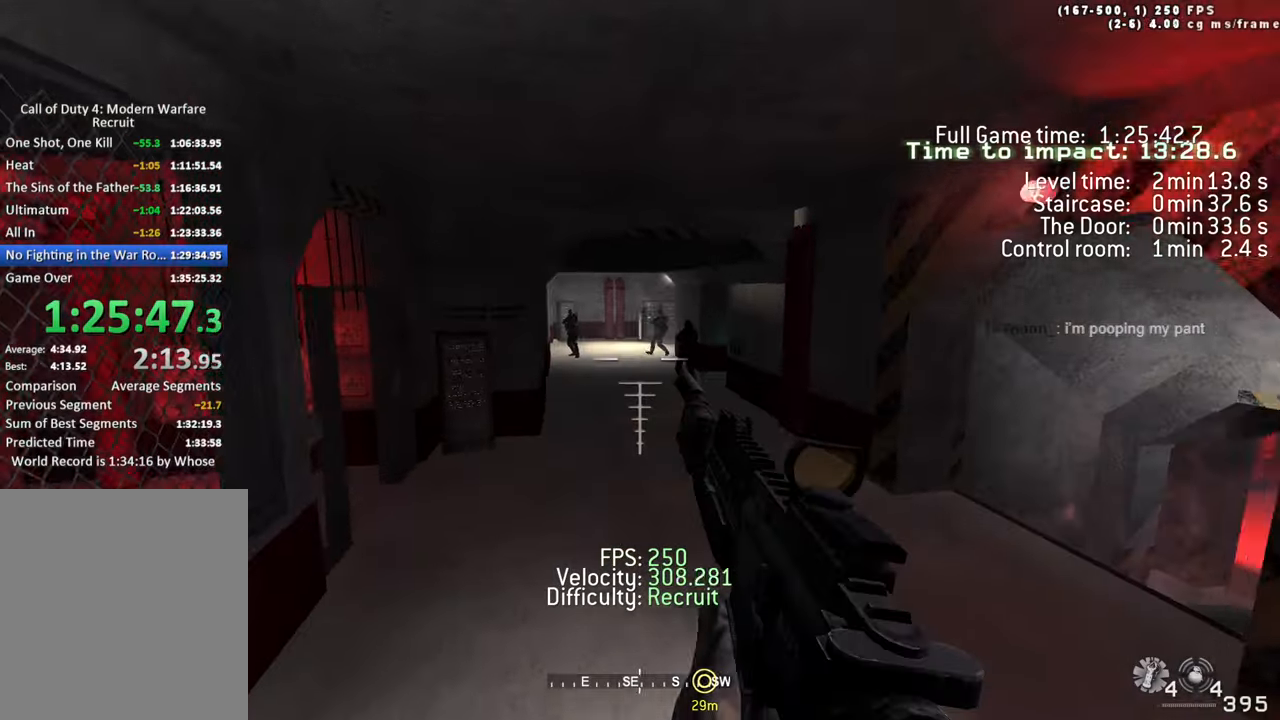
{"keys": ["a", "w"], "events": [[250, "1", "down"], [350, "1", "up"], [500, "w", "down"]]}
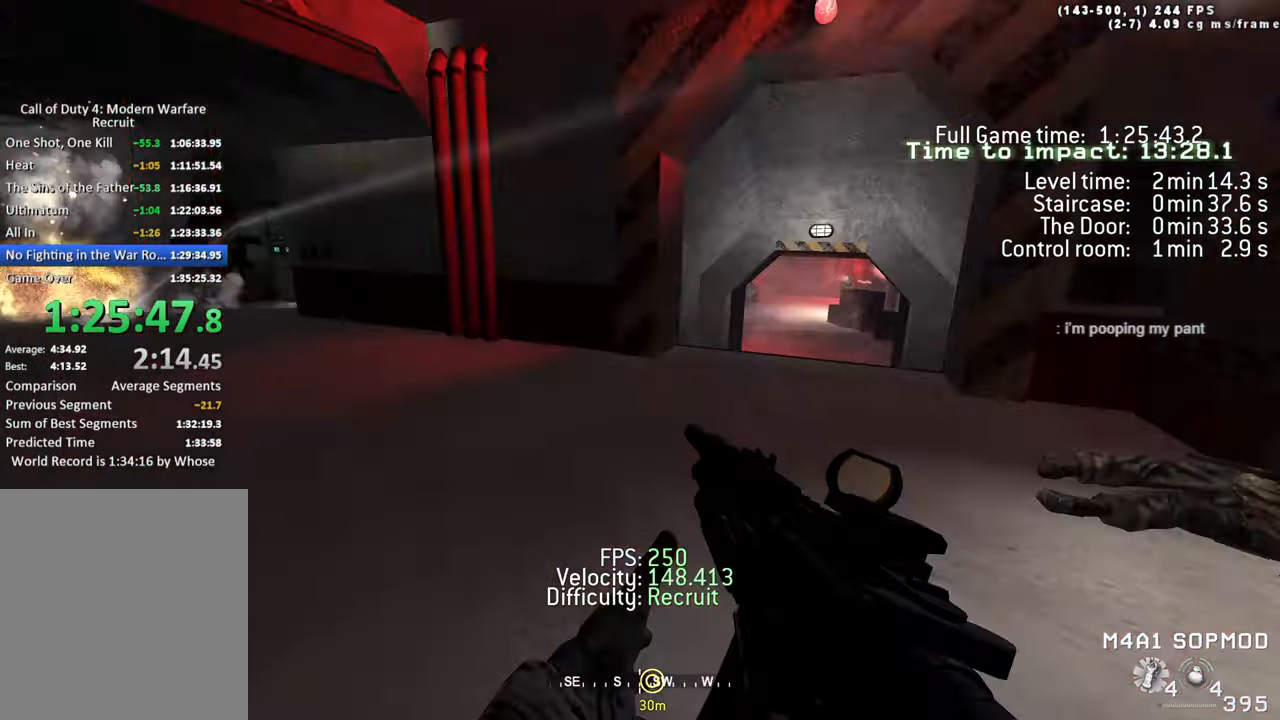
{"keys": [], "events": [[33, "a", "up"], [83, "a", "down"], [183, "a", "up"], [266, "a", "down"], [416, "w", "up"], [450, "a", "up"]]}
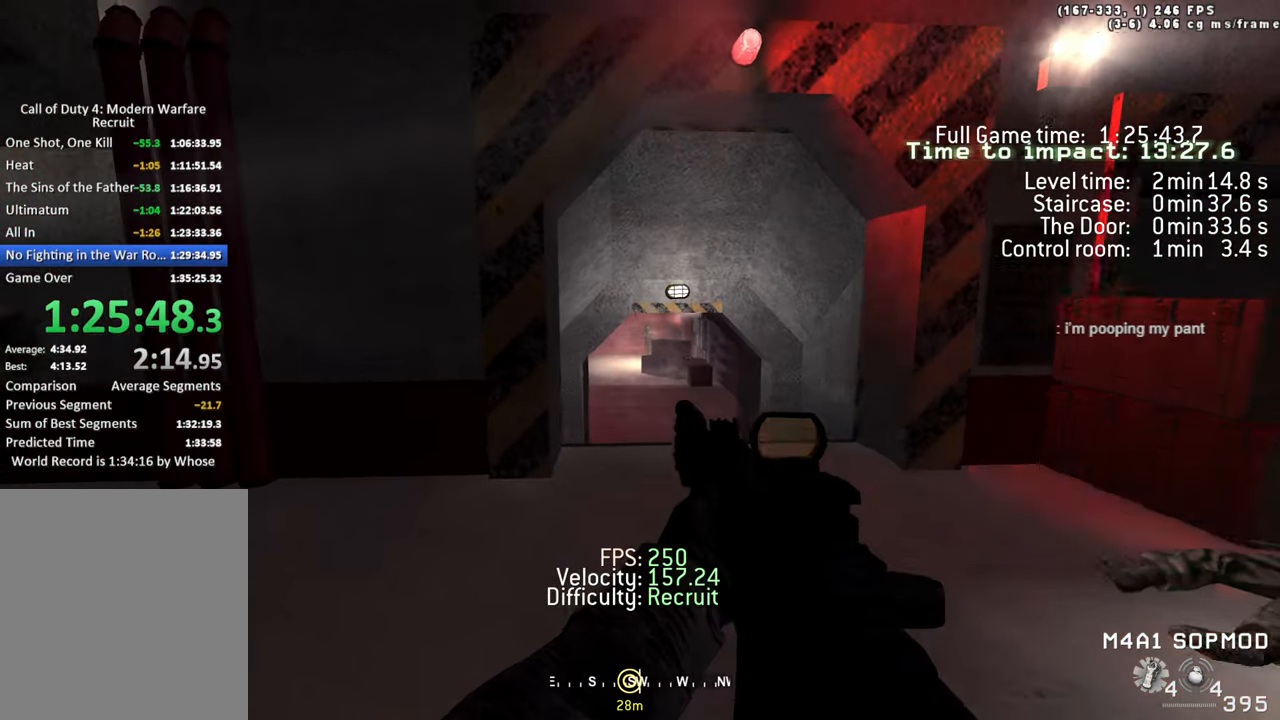
{"keys": [], "events": []}
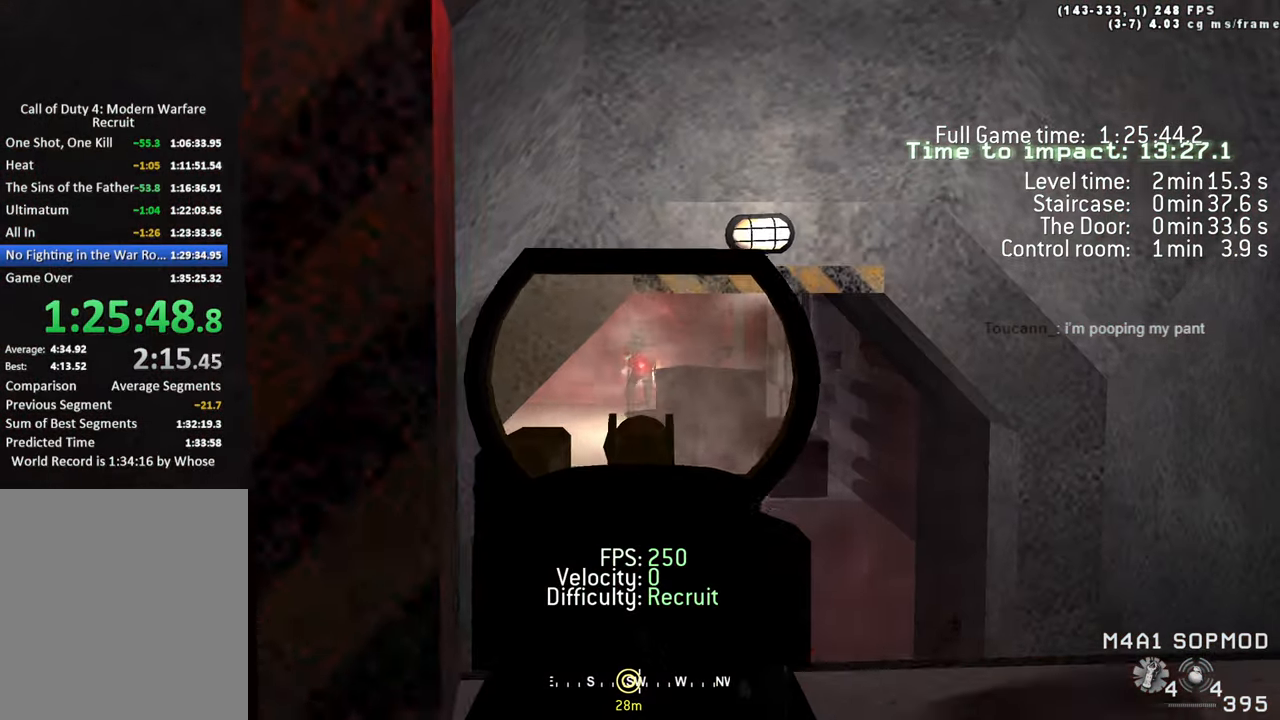
{"keys": ["a"], "events": [[350, "a", "down"]]}
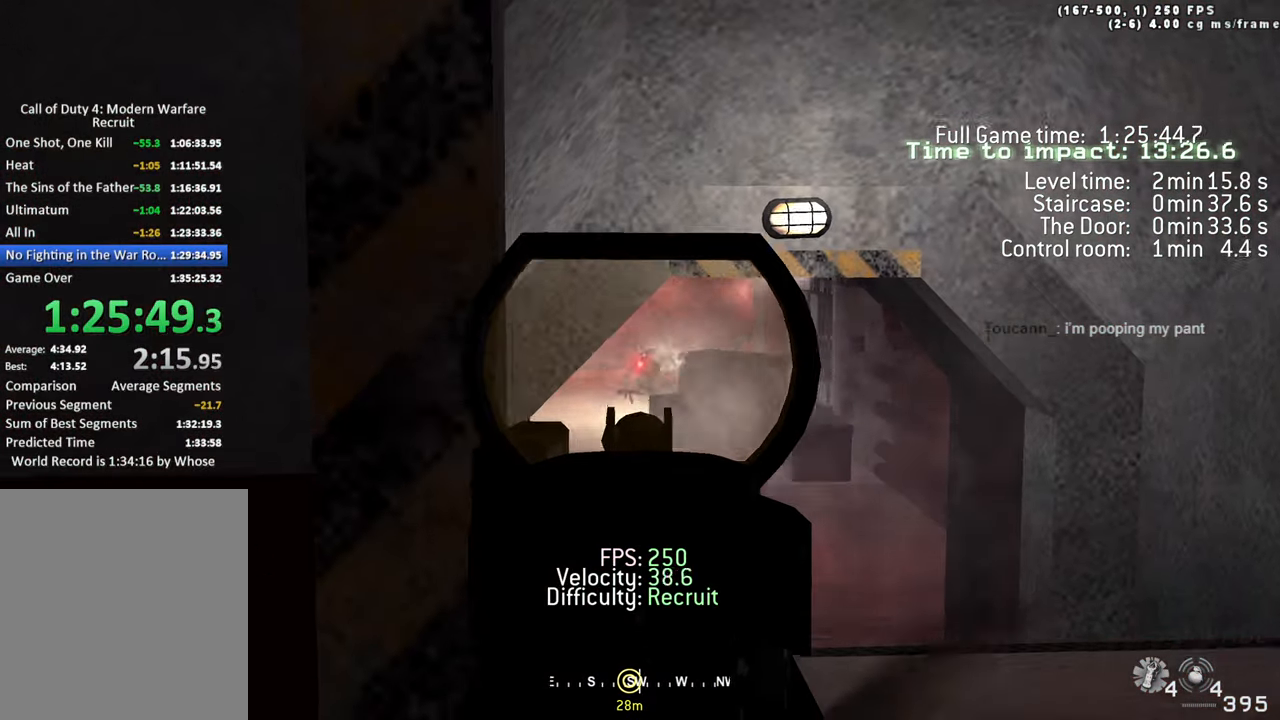
{"keys": ["1"], "events": [[33, "a", "up"], [500, "1", "down"]]}
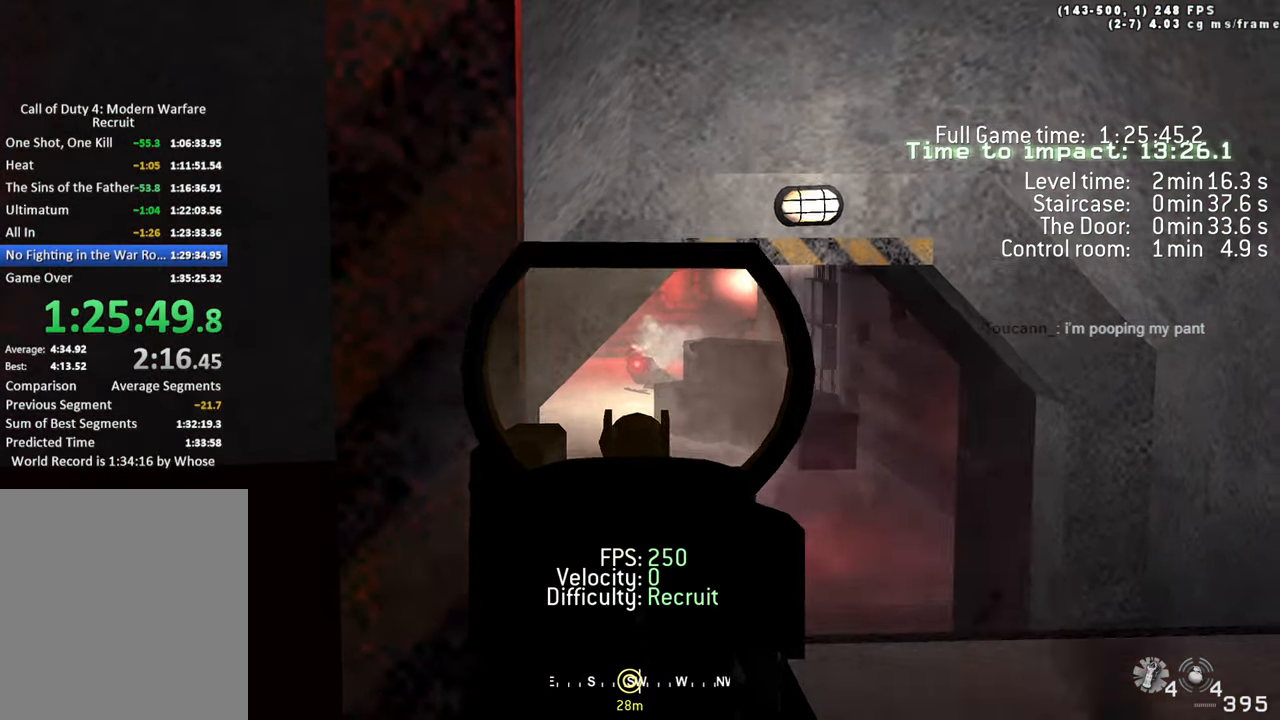
{"keys": ["d", "shift", "w"], "events": [[100, "1", "up"], [250, "w", "down"], [283, "shift", "down"], [466, "d", "down"]]}
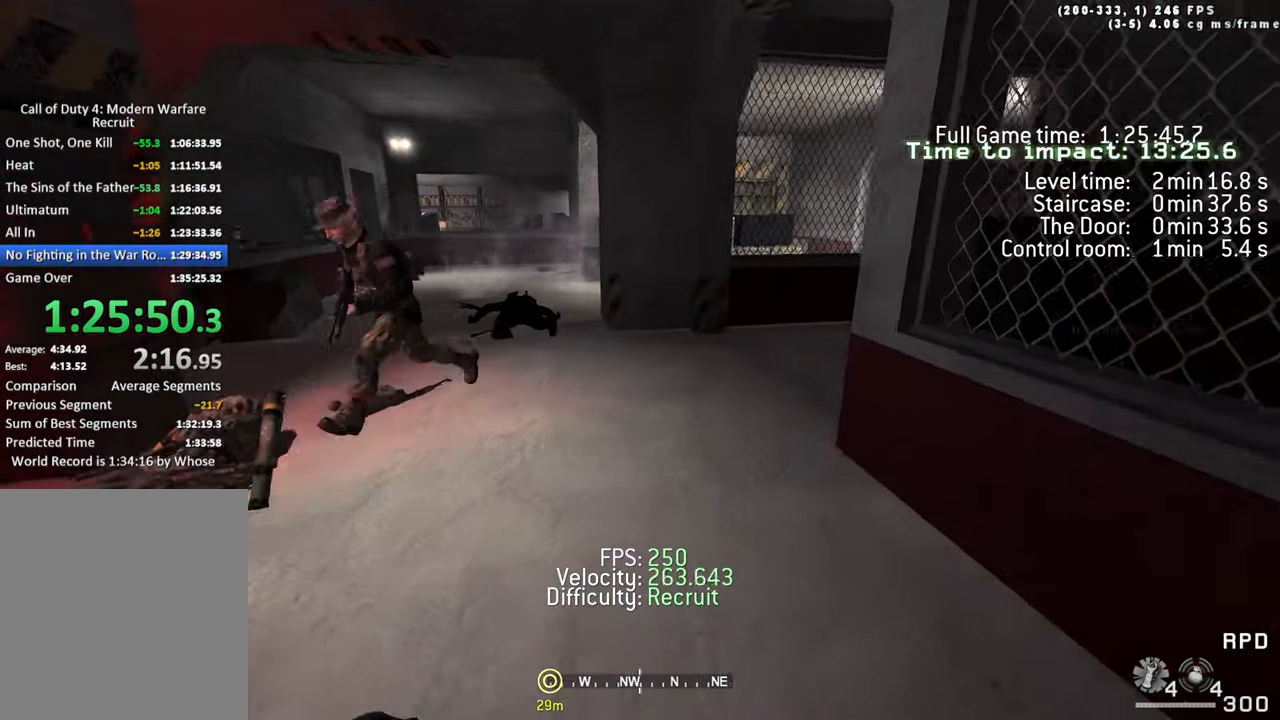
{"keys": ["a", "shift", "w"]}
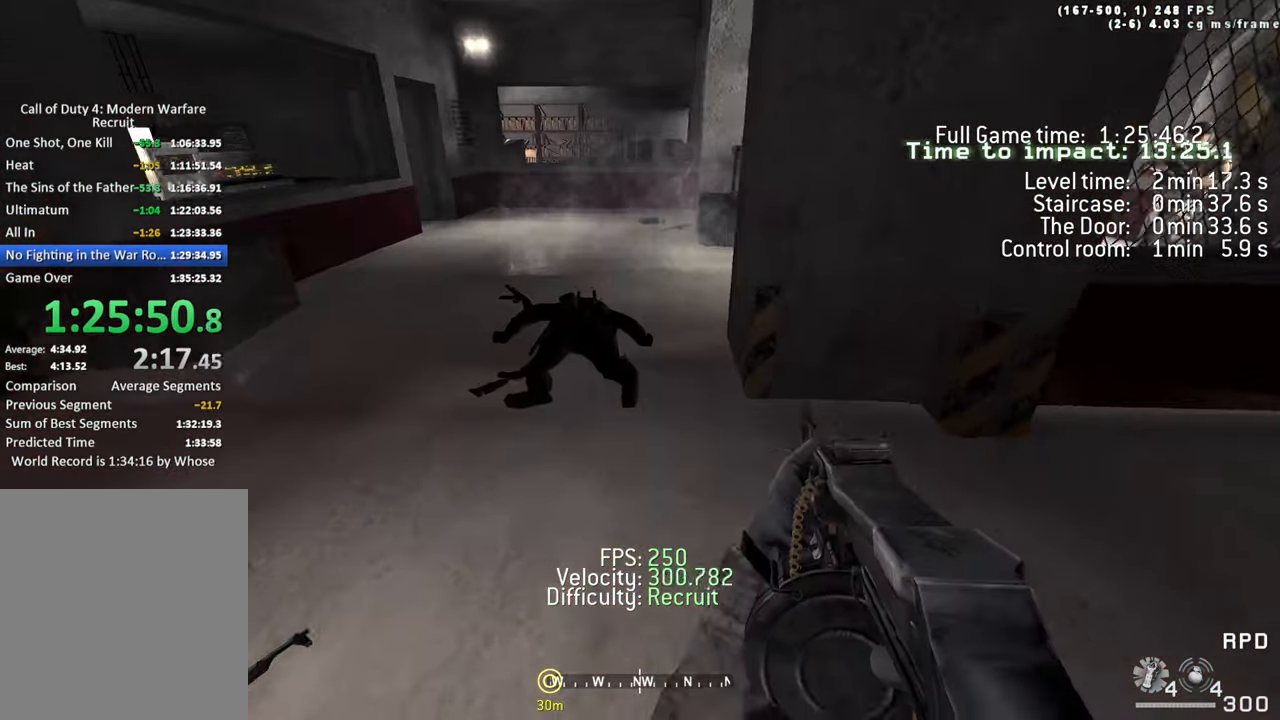
{"keys": ["a", "w"], "events": [[183, "a", "up"], [266, "shift", "up"], [266, "w", "up"], [416, "e", "down"], [450, "w", "down"], [500, "a", "down"], [500, "e", "up"]]}